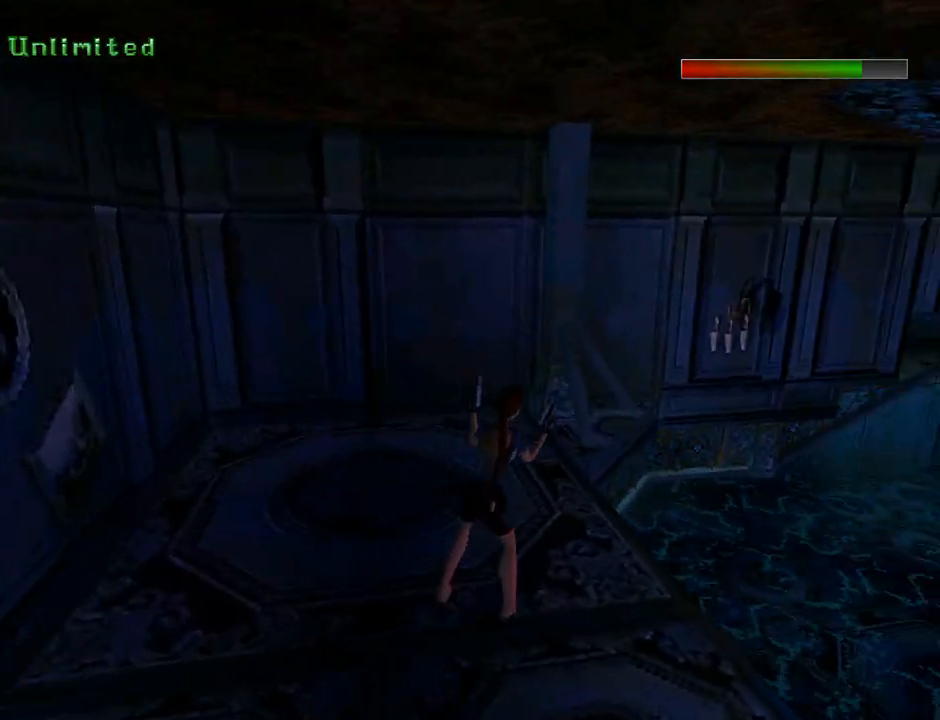
Gameplay with a controller (PlayStation layout); each line is a JSON object with the inputs held at the frame after it. "events" lists button and stick changes between this image and that frame as [ms after this image, input, new state], when the widget could be followed in between. Not read: L2 right_stick.
{"buttons": ["DPAD_RIGHT"], "left_stick": "center", "events": []}
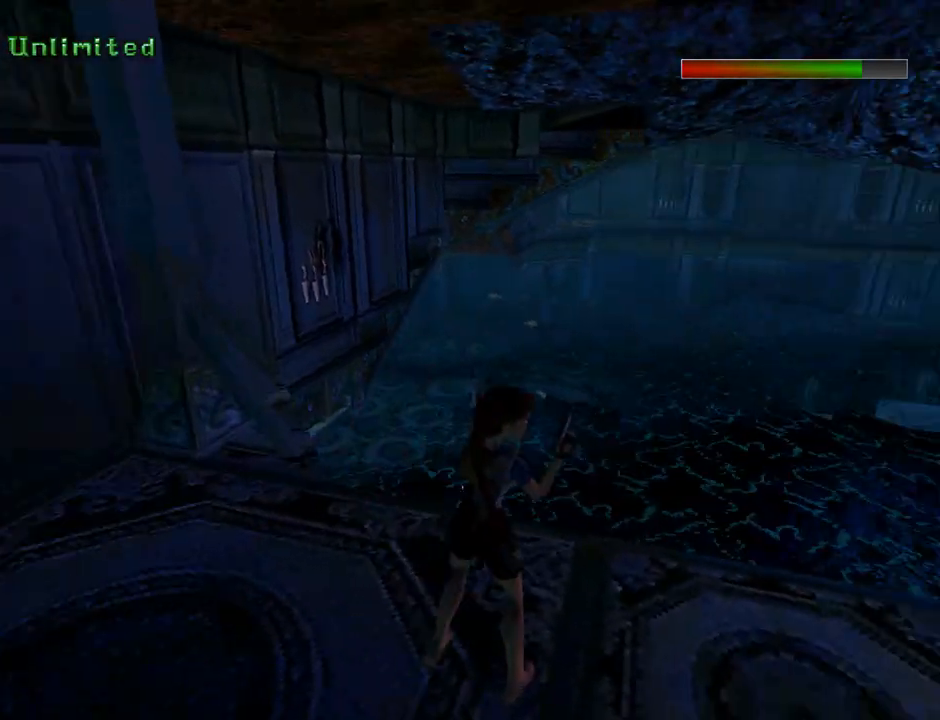
{"buttons": [], "left_stick": "center", "events": [[233, "TRIANGLE", "down"], [300, "DPAD_RIGHT", "up"], [433, "TRIANGLE", "up"]]}
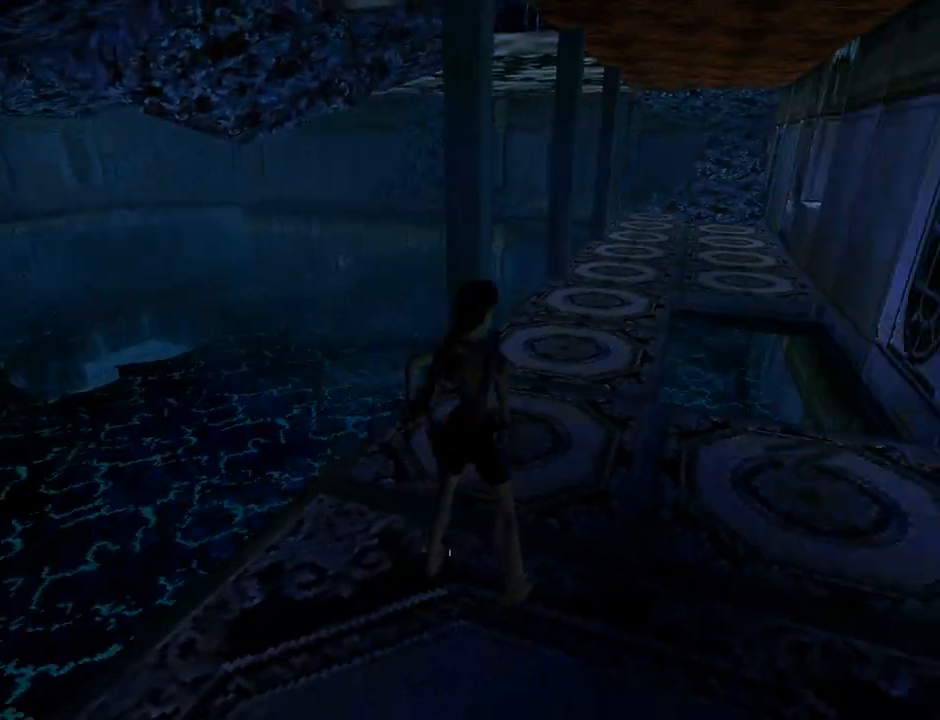
{"buttons": ["DPAD_UP", "DPAD_LEFT"], "left_stick": "center", "events": [[167, "DPAD_UP", "down"], [467, "DPAD_LEFT", "down"]]}
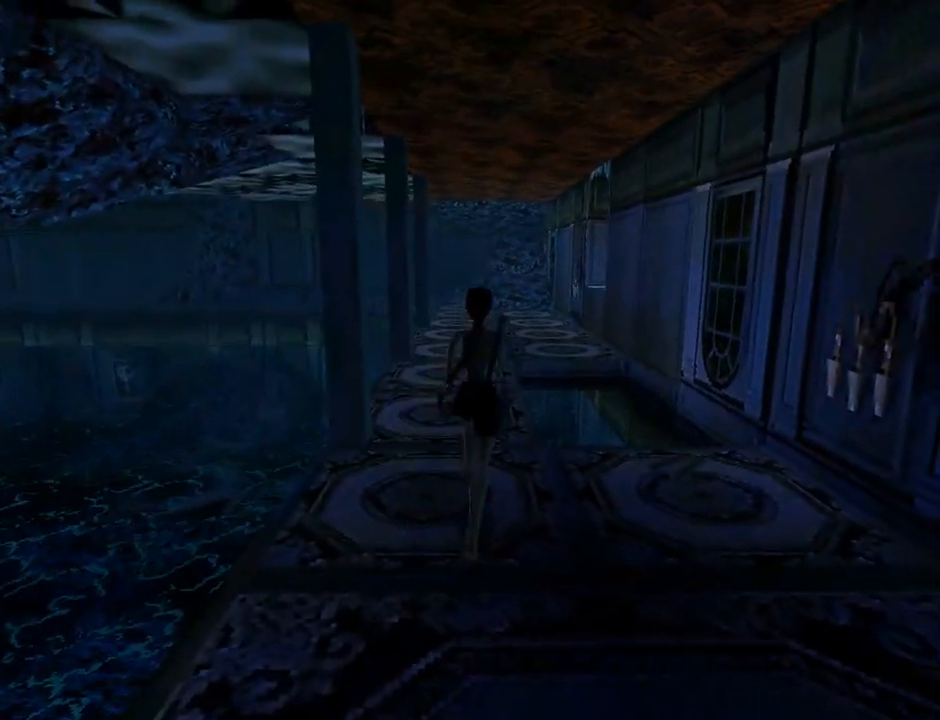
{"buttons": ["SQUARE", "DPAD_UP"], "left_stick": "center", "events": [[133, "DPAD_LEFT", "up"], [200, "SQUARE", "down"]]}
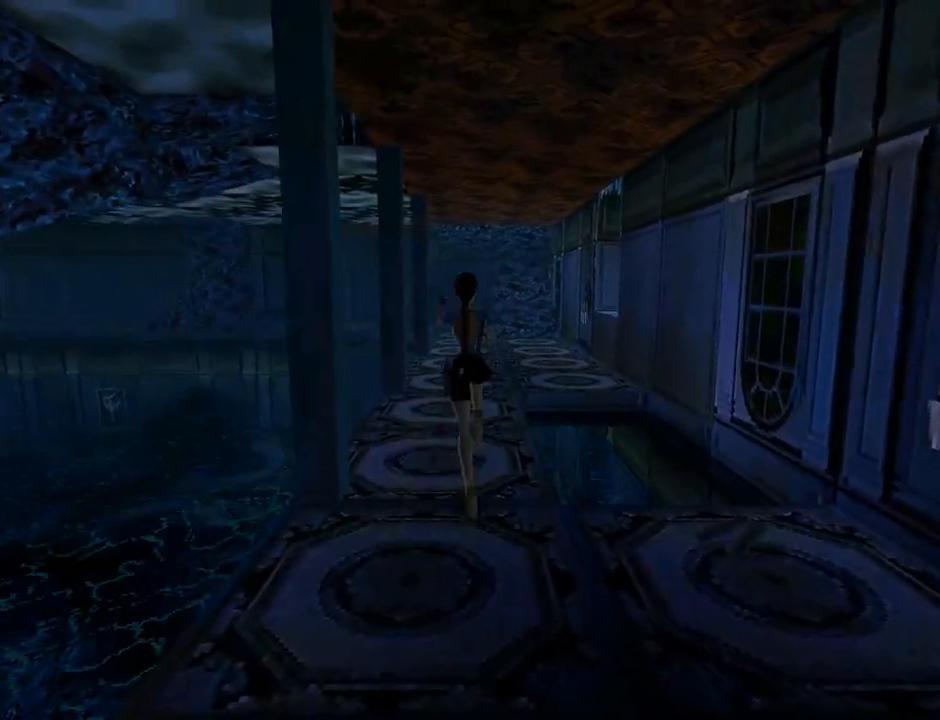
{"buttons": ["DPAD_UP"], "left_stick": "center", "events": [[467, "SQUARE", "up"]]}
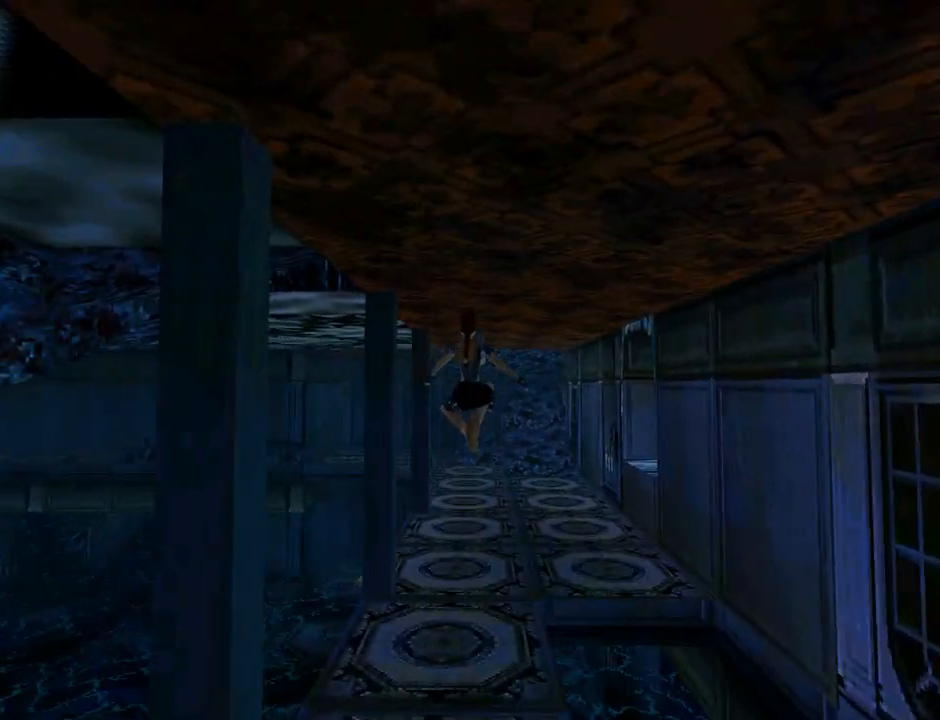
{"buttons": ["DPAD_UP"], "left_stick": "center", "events": []}
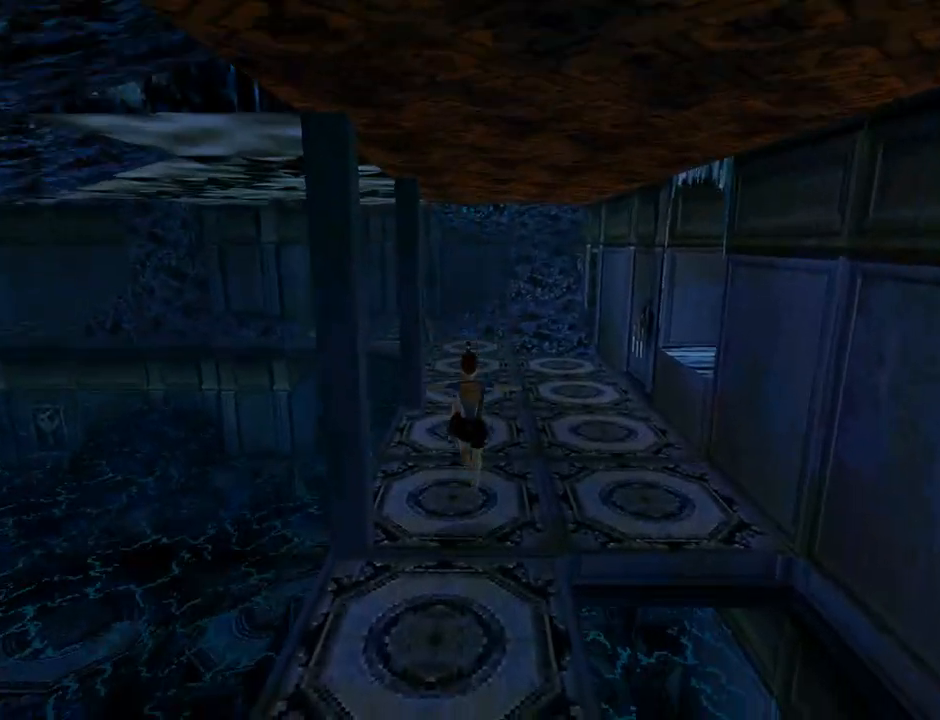
{"buttons": ["DPAD_UP"], "left_stick": "center", "events": []}
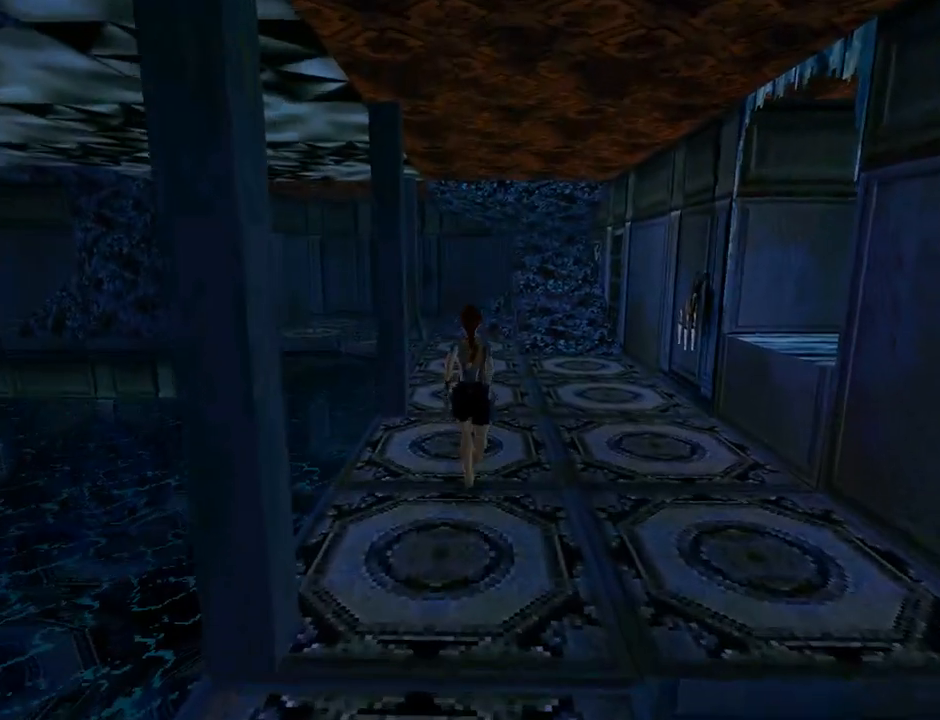
{"buttons": ["DPAD_UP"], "left_stick": "center", "events": []}
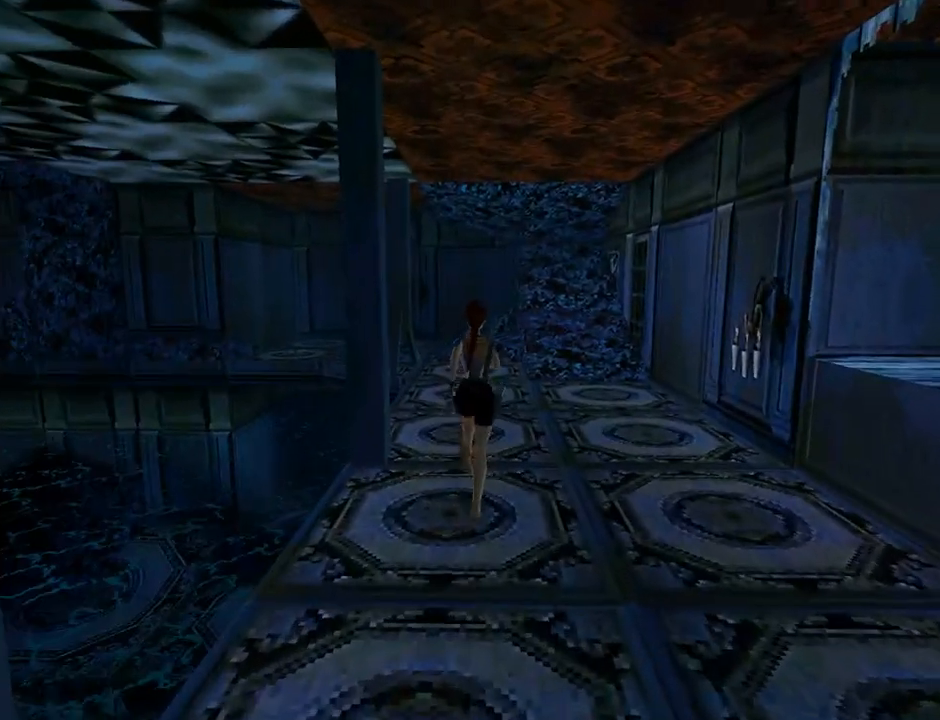
{"buttons": ["DPAD_UP"], "left_stick": "center", "events": []}
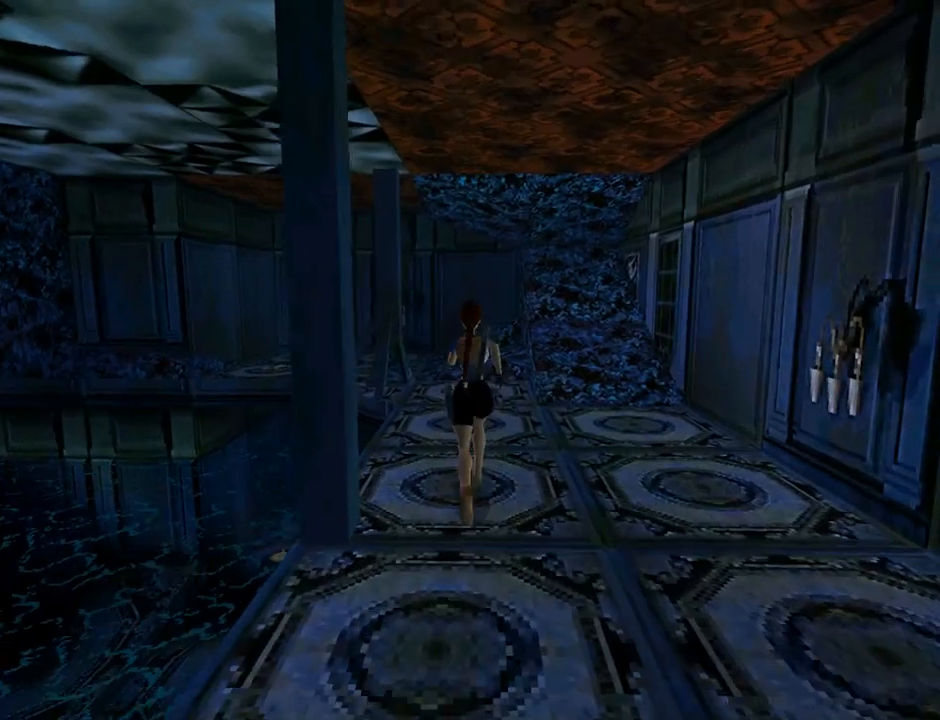
{"buttons": ["DPAD_UP"], "left_stick": "center", "events": []}
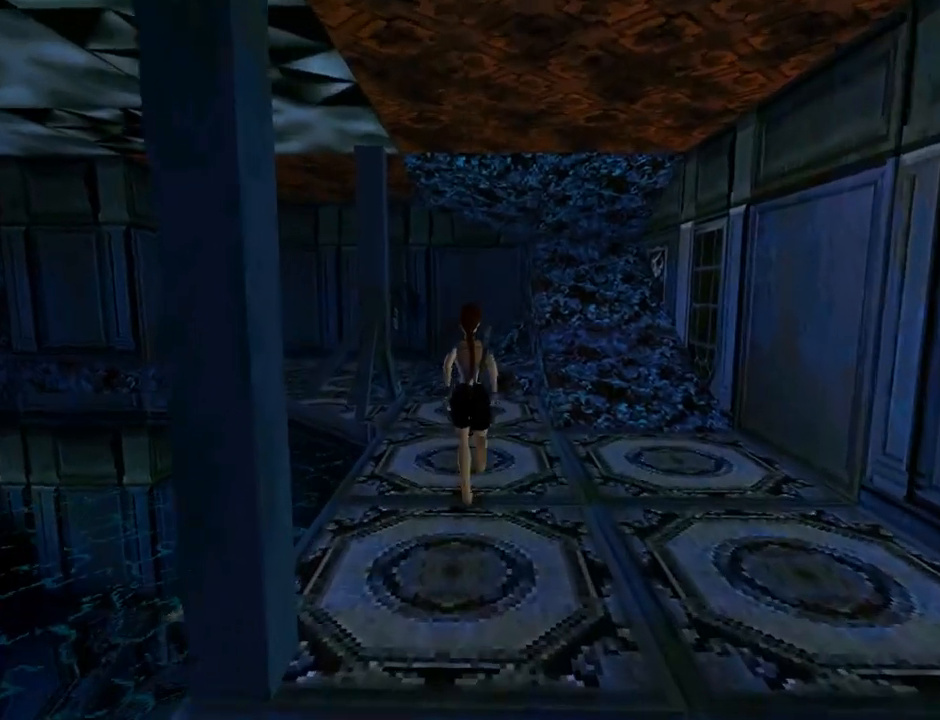
{"buttons": ["L1", "DPAD_UP", "DPAD_LEFT"], "left_stick": "center", "events": [[433, "DPAD_LEFT", "down"], [500, "L1", "down"]]}
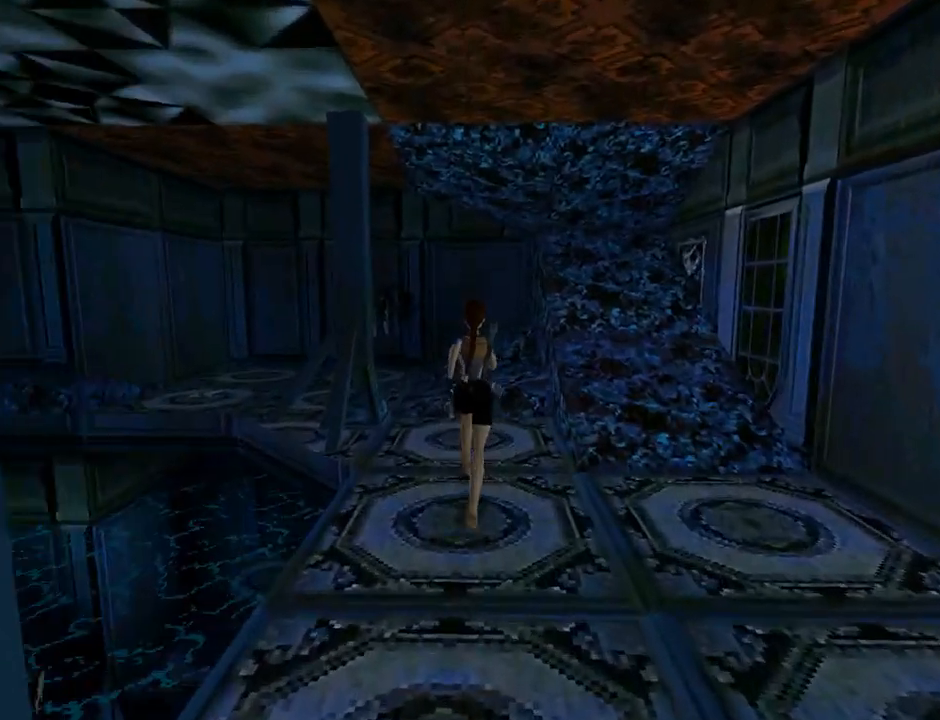
{"buttons": ["L1", "DPAD_UP"], "left_stick": "center", "events": [[433, "DPAD_LEFT", "up"]]}
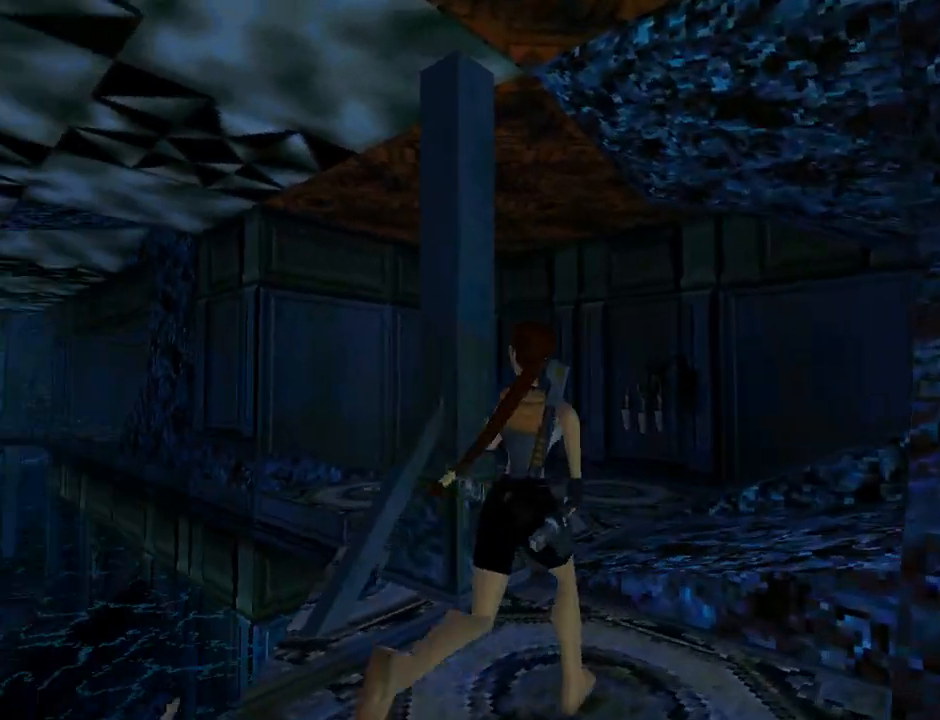
{"buttons": ["L1", "DPAD_UP"], "left_stick": "center", "events": []}
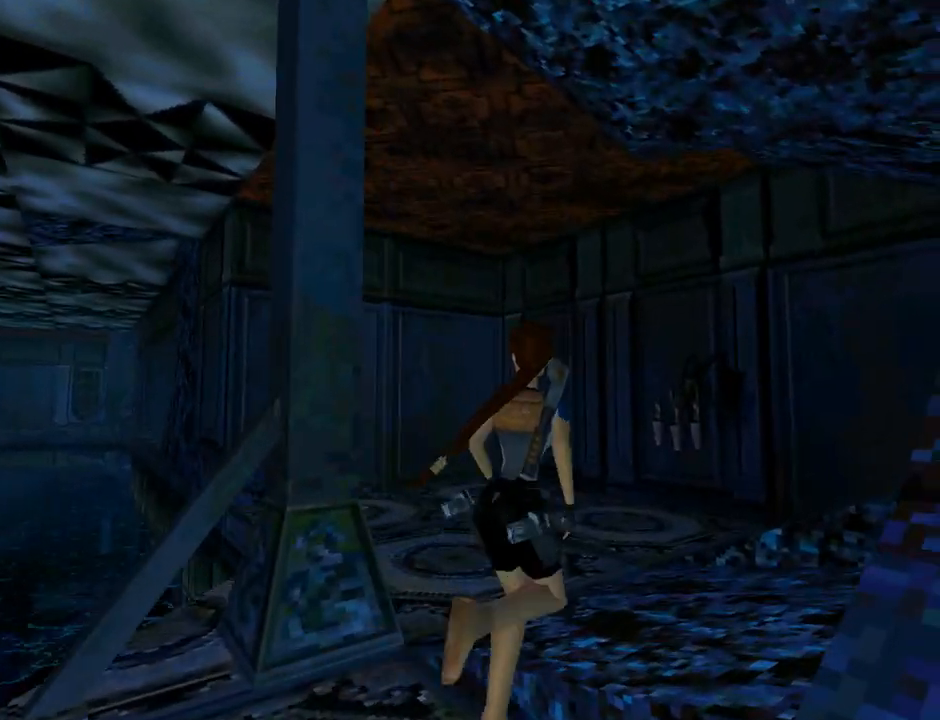
{"buttons": ["L1"], "left_stick": "center", "events": [[167, "DPAD_UP", "up"]]}
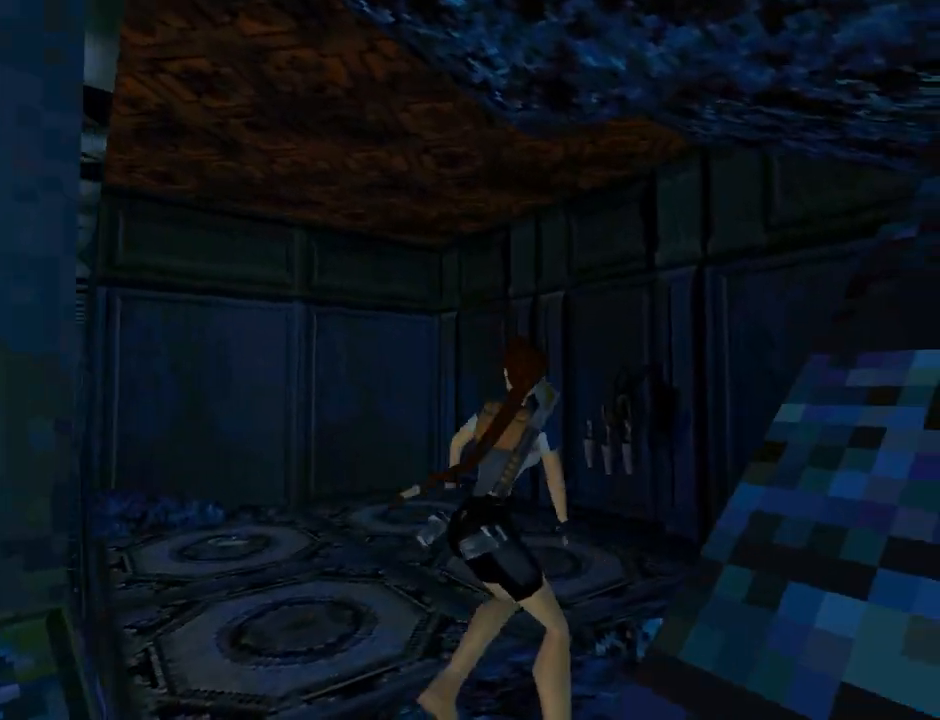
{"buttons": ["L1", "DPAD_RIGHT"], "left_stick": "center", "events": [[300, "DPAD_RIGHT", "down"]]}
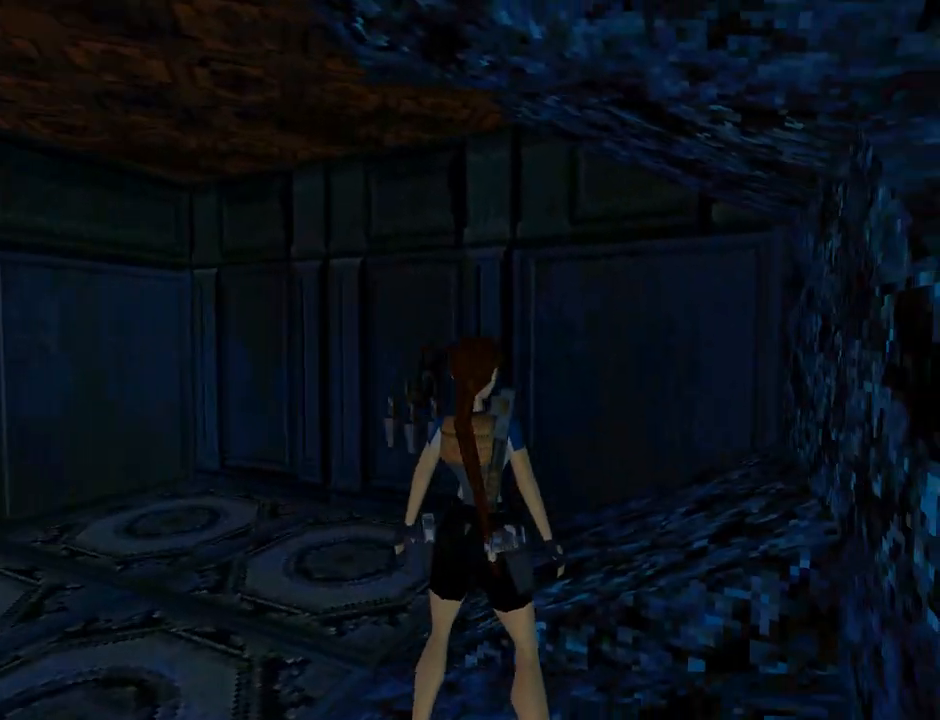
{"buttons": ["L1", "DPAD_DOWN"], "left_stick": "center", "events": [[133, "DPAD_DOWN", "down"], [133, "DPAD_RIGHT", "up"]]}
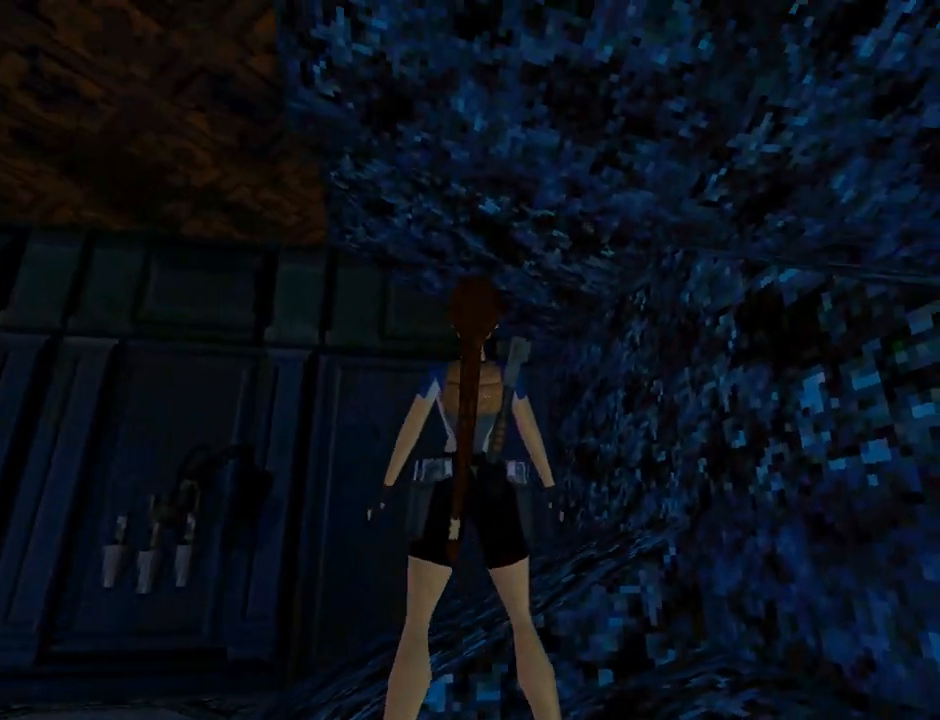
{"buttons": ["DPAD_RIGHT"], "left_stick": "center", "events": [[33, "DPAD_DOWN", "up"], [33, "DPAD_RIGHT", "down"], [300, "L1", "up"]]}
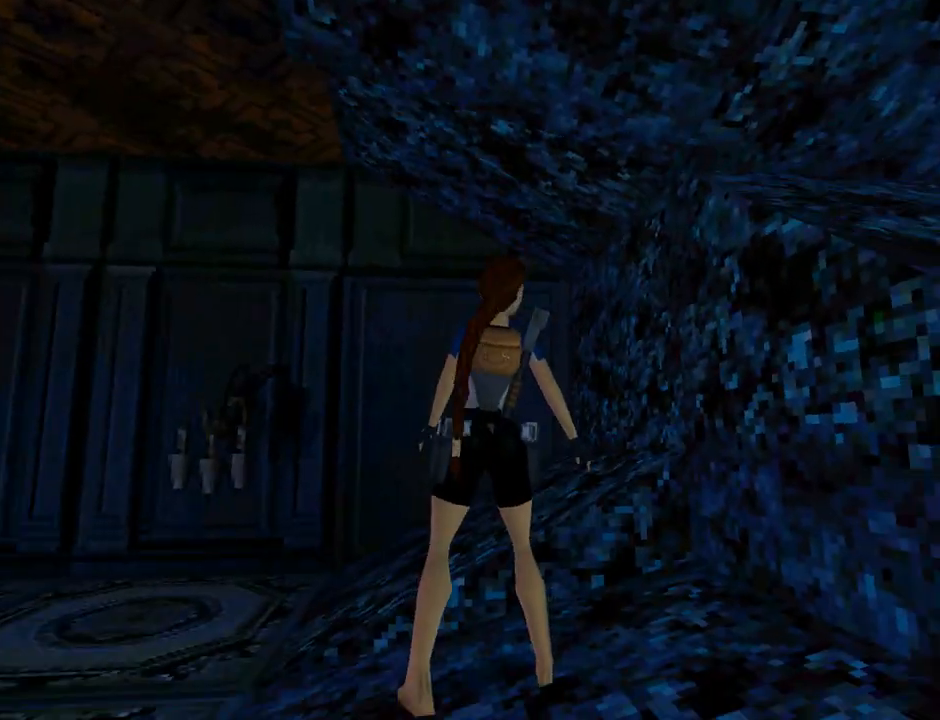
{"buttons": ["DPAD_RIGHT"], "left_stick": "center", "events": []}
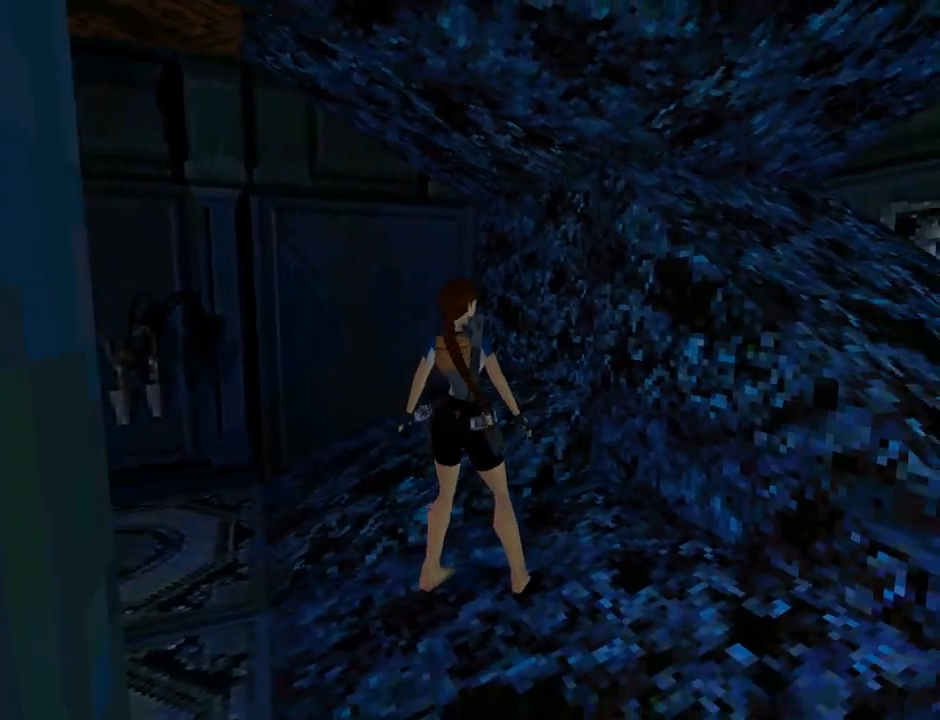
{"buttons": ["DPAD_UP", "DPAD_RIGHT"], "left_stick": "center", "events": [[100, "DPAD_UP", "down"]]}
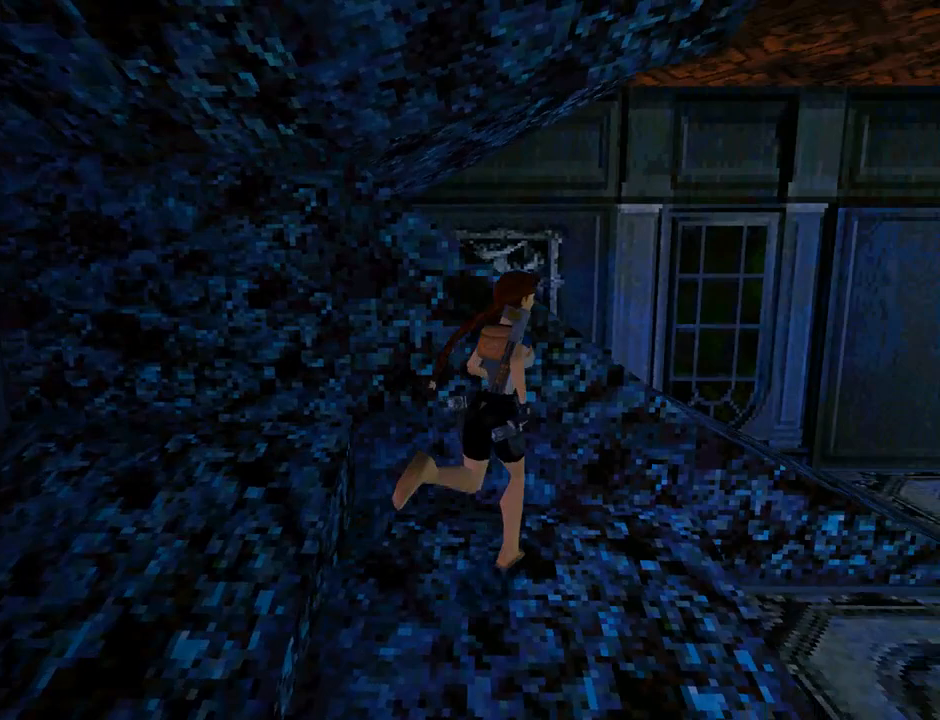
{"buttons": ["DPAD_UP"], "left_stick": "center", "events": [[133, "DPAD_RIGHT", "up"]]}
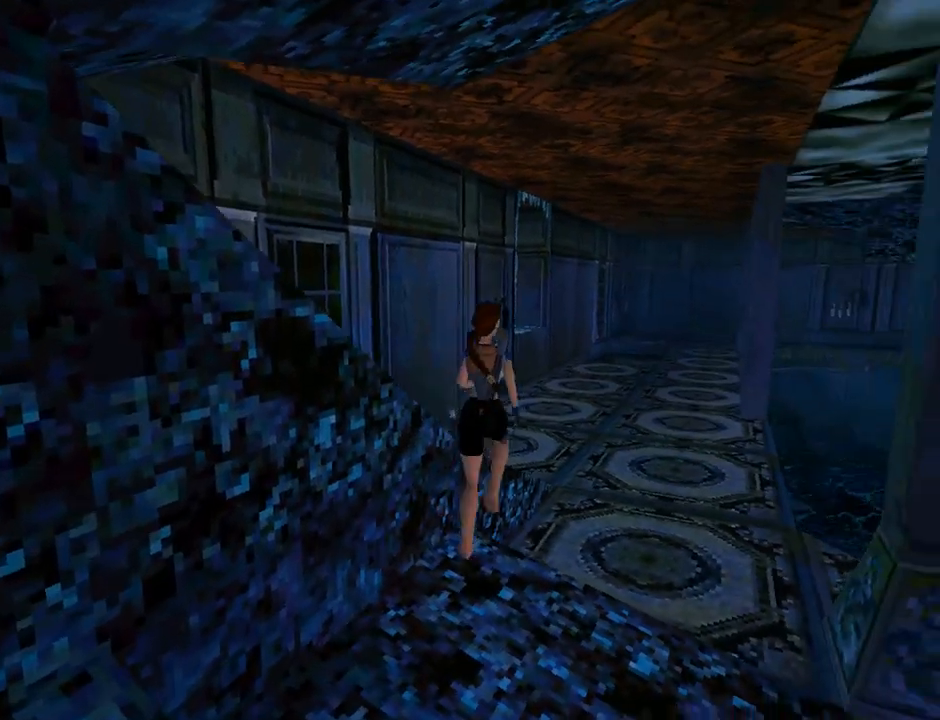
{"buttons": ["SQUARE", "DPAD_UP", "DPAD_RIGHT"], "left_stick": "center", "events": [[33, "DPAD_RIGHT", "down"], [33, "SQUARE", "down"], [167, "DPAD_RIGHT", "up"], [467, "DPAD_RIGHT", "down"]]}
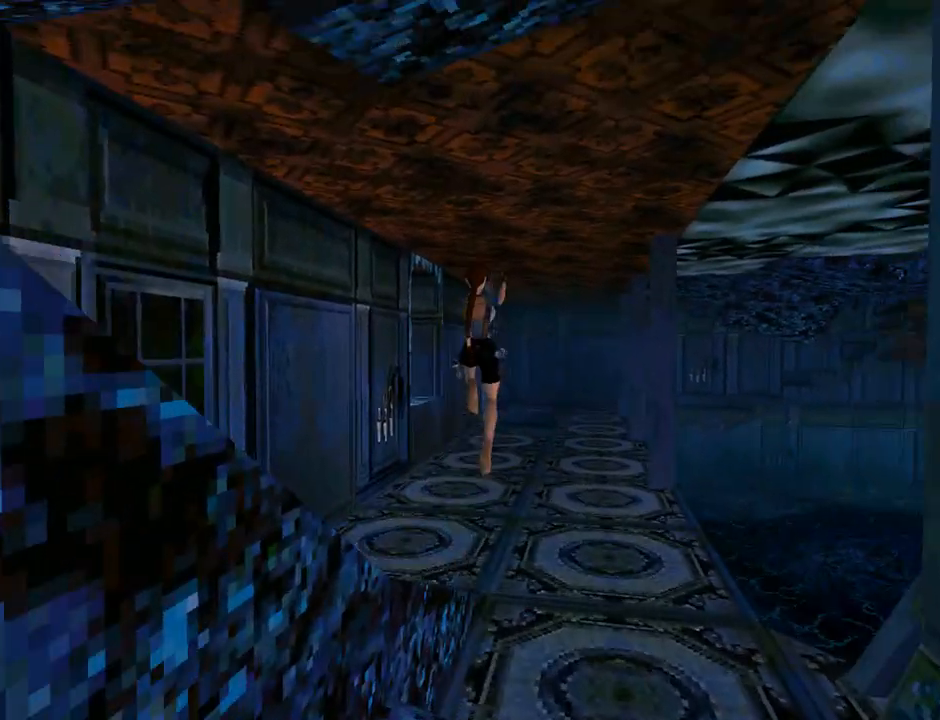
{"buttons": ["DPAD_UP"], "left_stick": "center", "events": [[267, "DPAD_RIGHT", "up"], [367, "SQUARE", "up"]]}
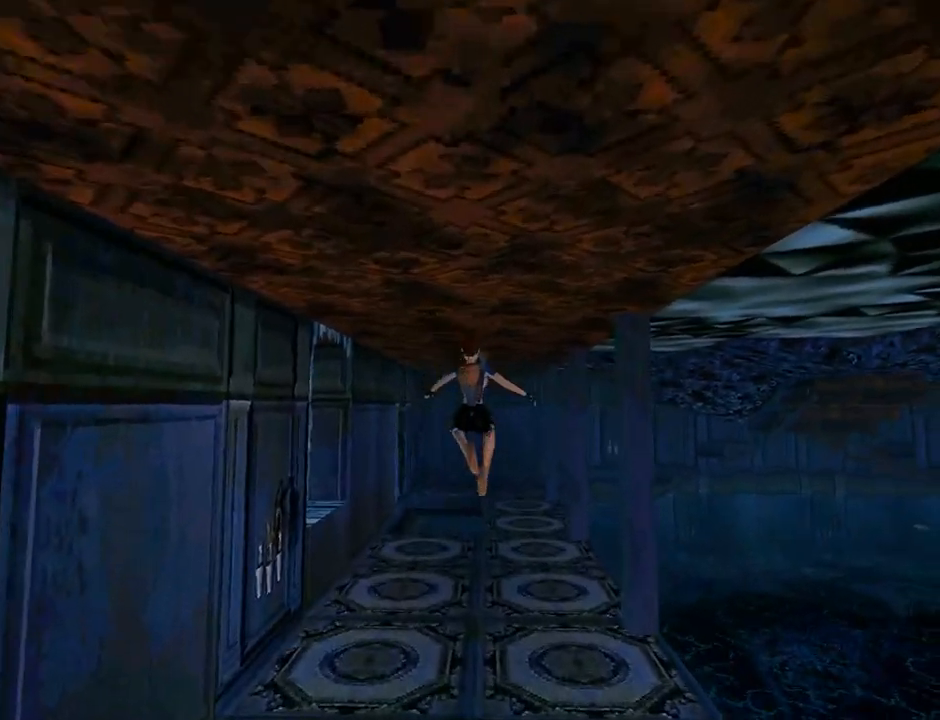
{"buttons": ["DPAD_UP"], "left_stick": "center", "events": [[300, "DPAD_RIGHT", "down"], [500, "DPAD_RIGHT", "up"]]}
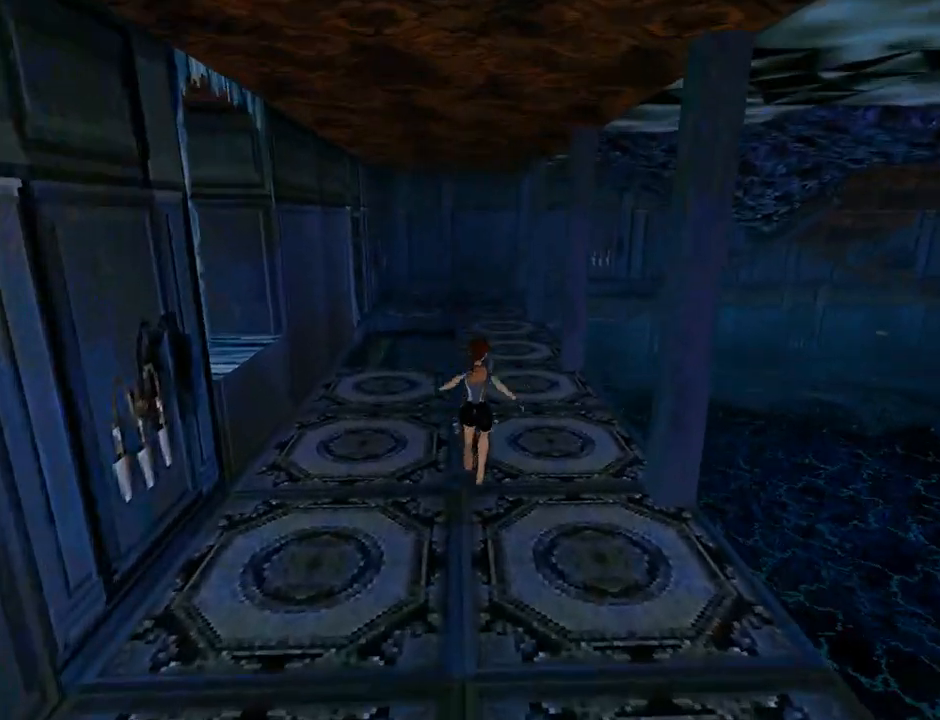
{"buttons": ["SQUARE", "DPAD_UP"], "left_stick": "center", "events": [[167, "SQUARE", "down"]]}
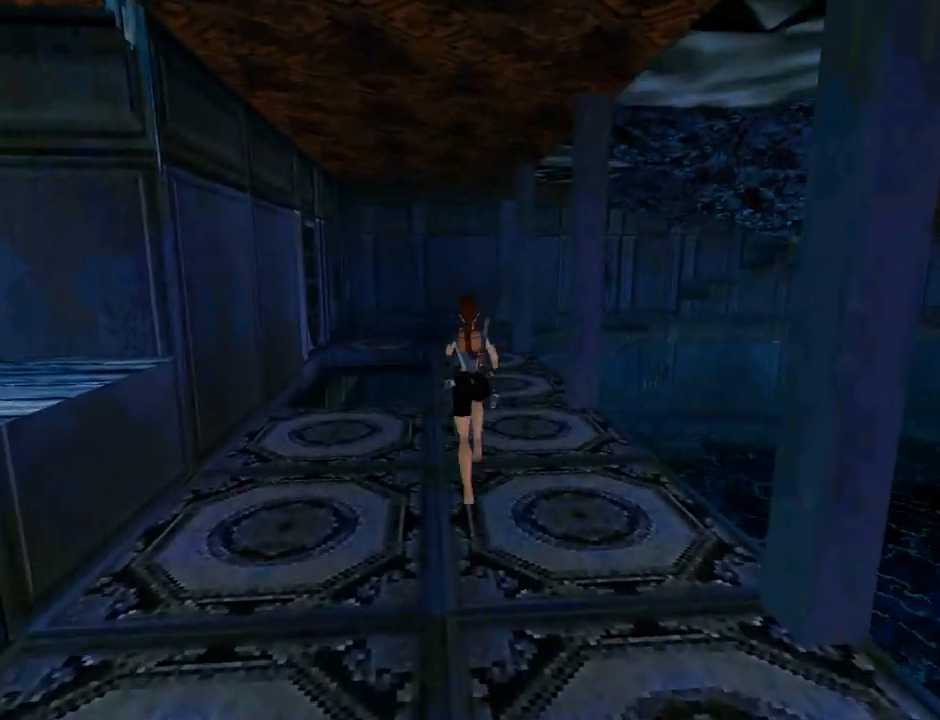
{"buttons": ["SQUARE", "DPAD_UP"], "left_stick": "center", "events": []}
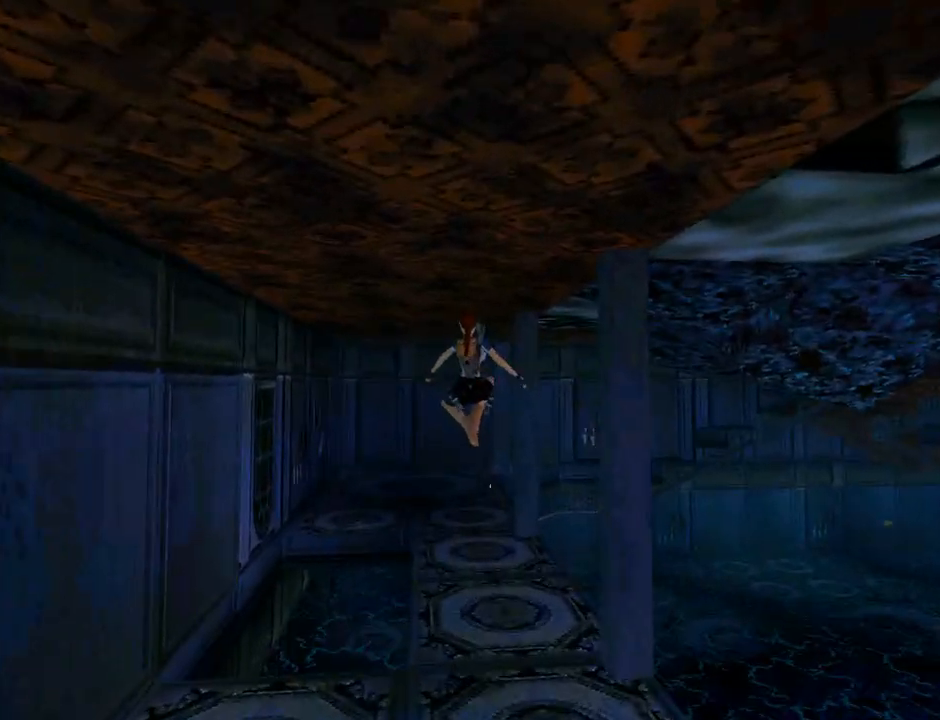
{"buttons": ["DPAD_UP"], "left_stick": "center", "events": [[133, "DPAD_LEFT", "down"], [267, "DPAD_LEFT", "up"], [267, "SQUARE", "up"]]}
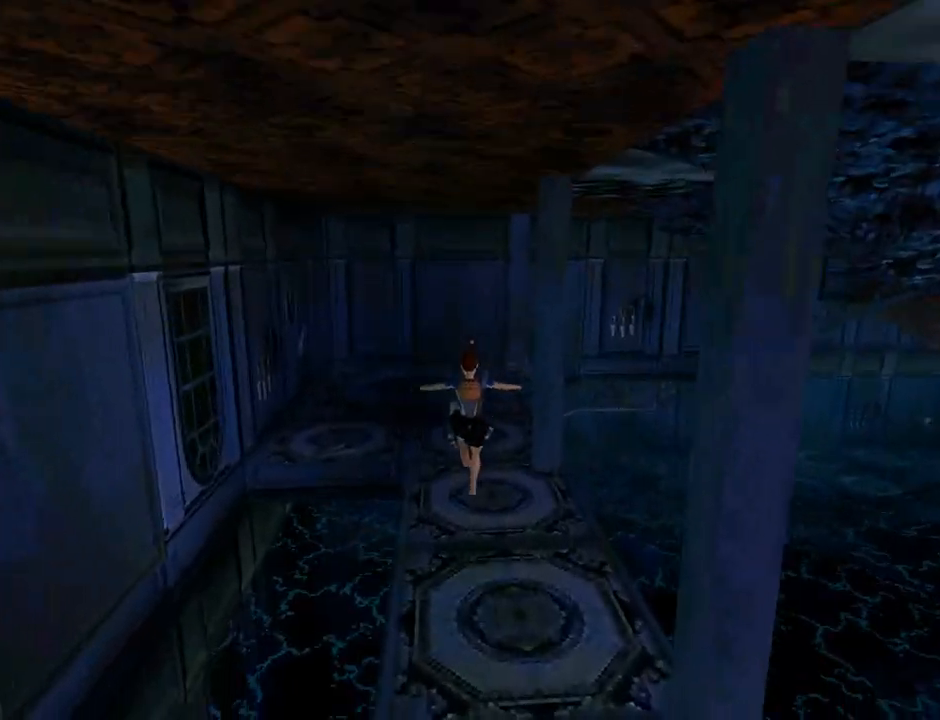
{"buttons": ["DPAD_UP", "DPAD_LEFT"], "left_stick": "center", "events": [[200, "DPAD_LEFT", "down"]]}
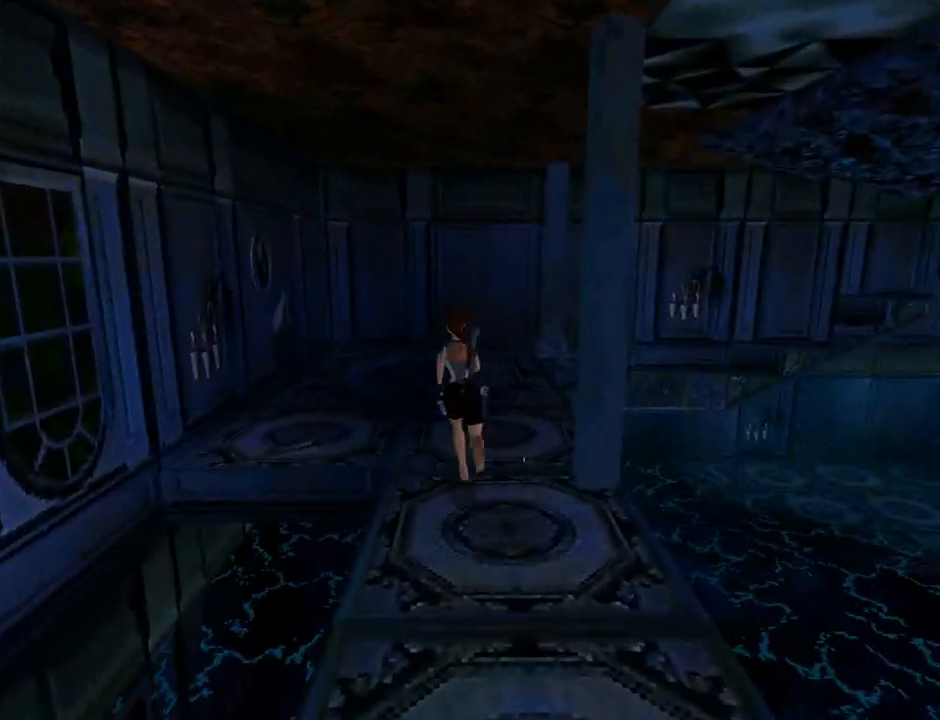
{"buttons": ["DPAD_UP"], "left_stick": "center", "events": [[33, "DPAD_LEFT", "up"]]}
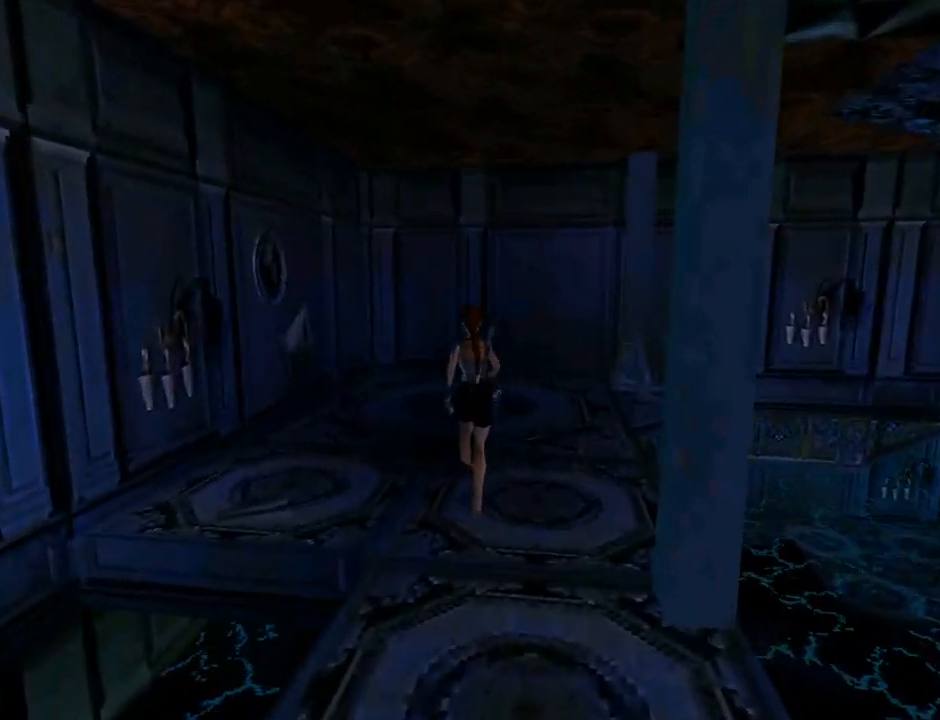
{"buttons": ["DPAD_RIGHT"], "left_stick": "center", "events": [[200, "DPAD_RIGHT", "down"], [367, "DPAD_UP", "up"]]}